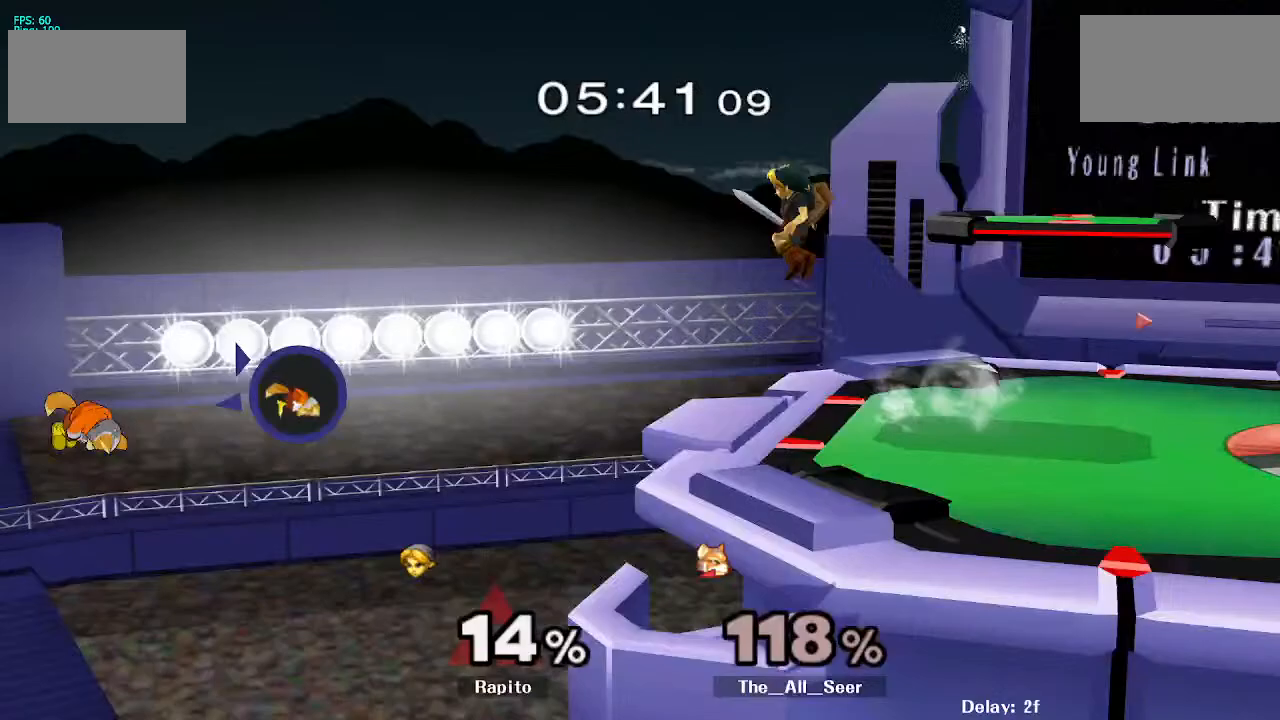
Gameplay with a controller (Nintendo layout); each line is a JSON object with the inputs held at the frame after it. "events" lists button and stick changes between this image and that frame as [ms after this image, input, new state], when the widget could be followed in between. Not read: L3 R3.
{"buttons": ["A", "DPAD_RIGHT"], "left_stick": "center", "right_stick": "up-right", "events": [[17, "DPAD_LEFT", "up"], [83, "DPAD_RIGHT", "down"], [100, "DPAD_LEFT", "down"], [133, "DPAD_RIGHT", "up"], [150, "DPAD_LEFT", "up"], [167, "B", "up"], [167, "left_stick", "center"], [250, "DPAD_DOWN", "down"], [267, "DPAD_DOWN", "up"], [417, "right_stick", "up-right"], [467, "A", "down"], [483, "DPAD_RIGHT", "down"]]}
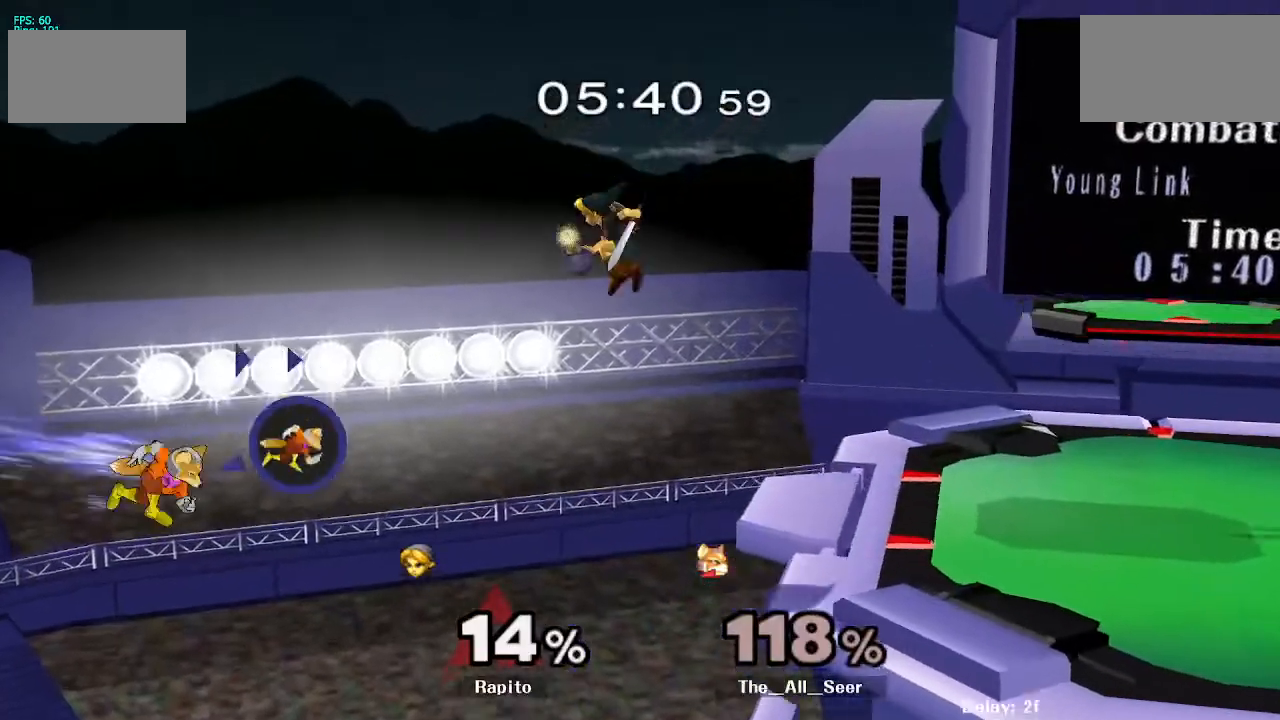
{"buttons": ["Y"], "left_stick": "right", "right_stick": "center", "events": [[50, "A", "up"], [83, "right_stick", "center"], [100, "B", "down"], [100, "DPAD_RIGHT", "up"], [150, "B", "up"], [167, "Z", "down"], [200, "B", "down"], [250, "B", "up"], [267, "B", "down"], [283, "B", "up"], [300, "Y", "down"], [300, "left_stick", "right"], [367, "Z", "up"], [450, "X", "down"], [467, "X", "up"]]}
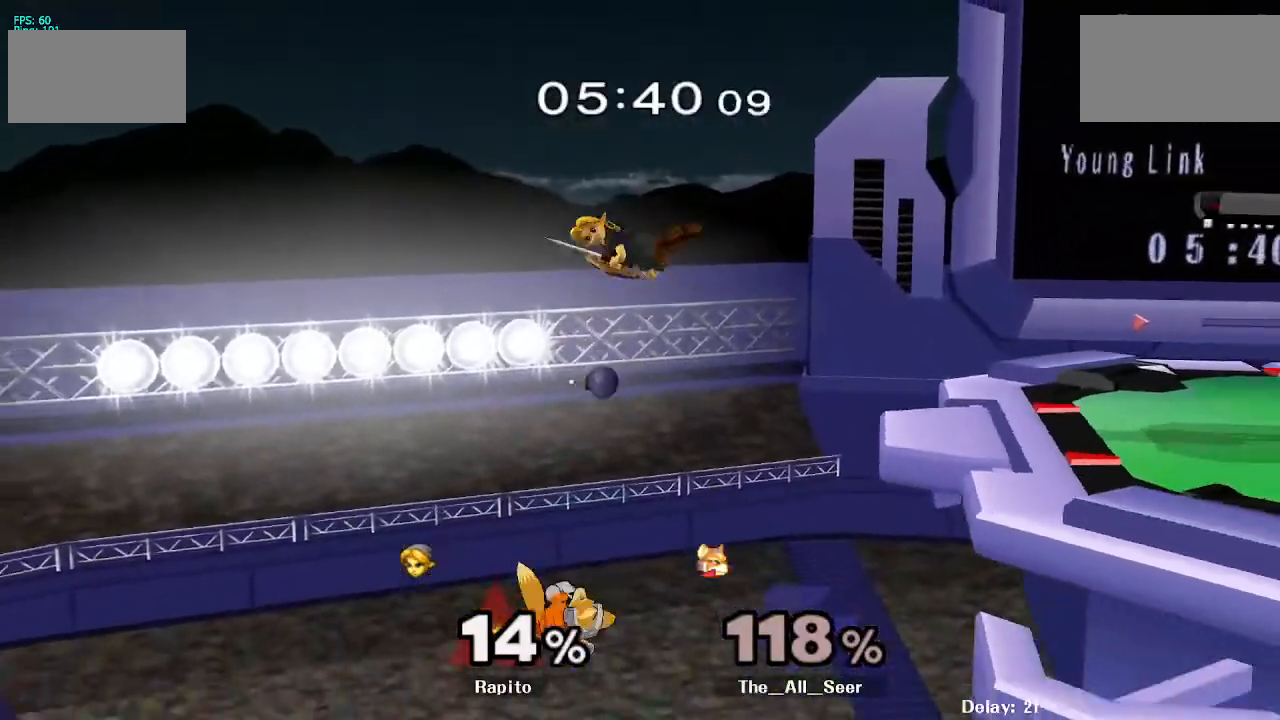
{"buttons": ["L1"], "left_stick": "right", "right_stick": "center"}
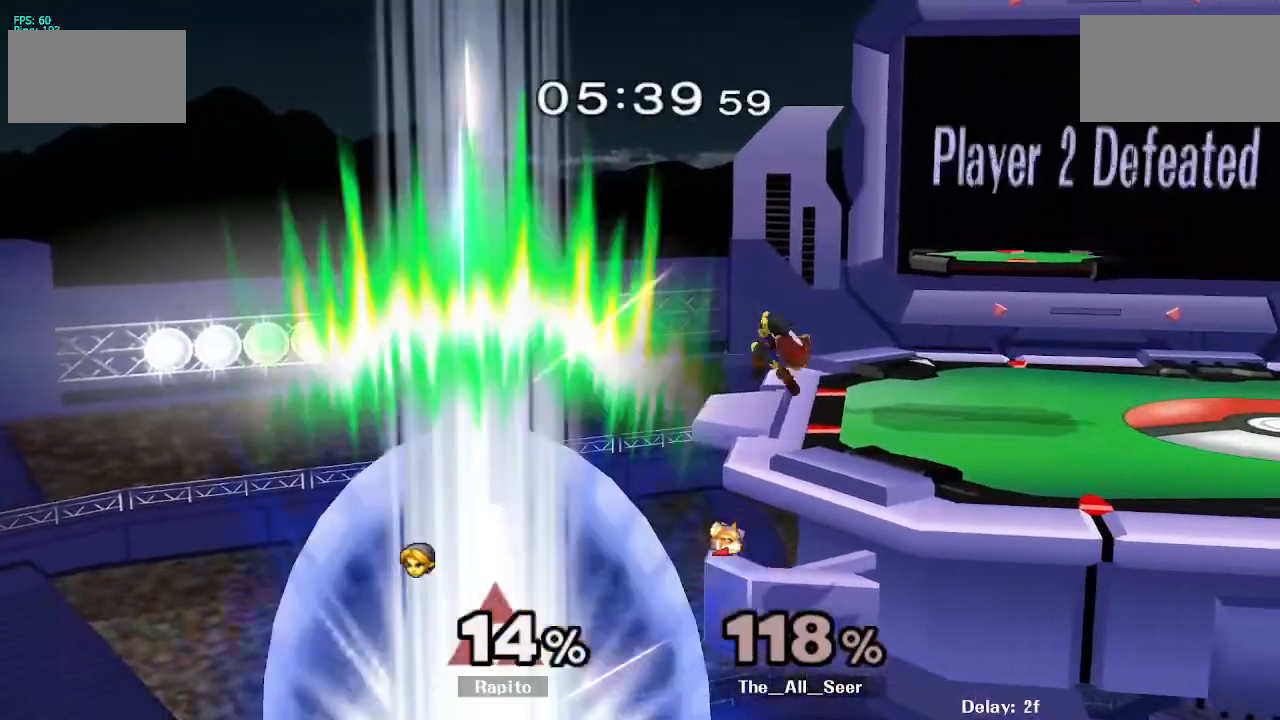
{"buttons": [], "left_stick": "right", "right_stick": "center", "events": [[117, "A", "down"], [417, "A", "up"], [450, "L1", "up"]]}
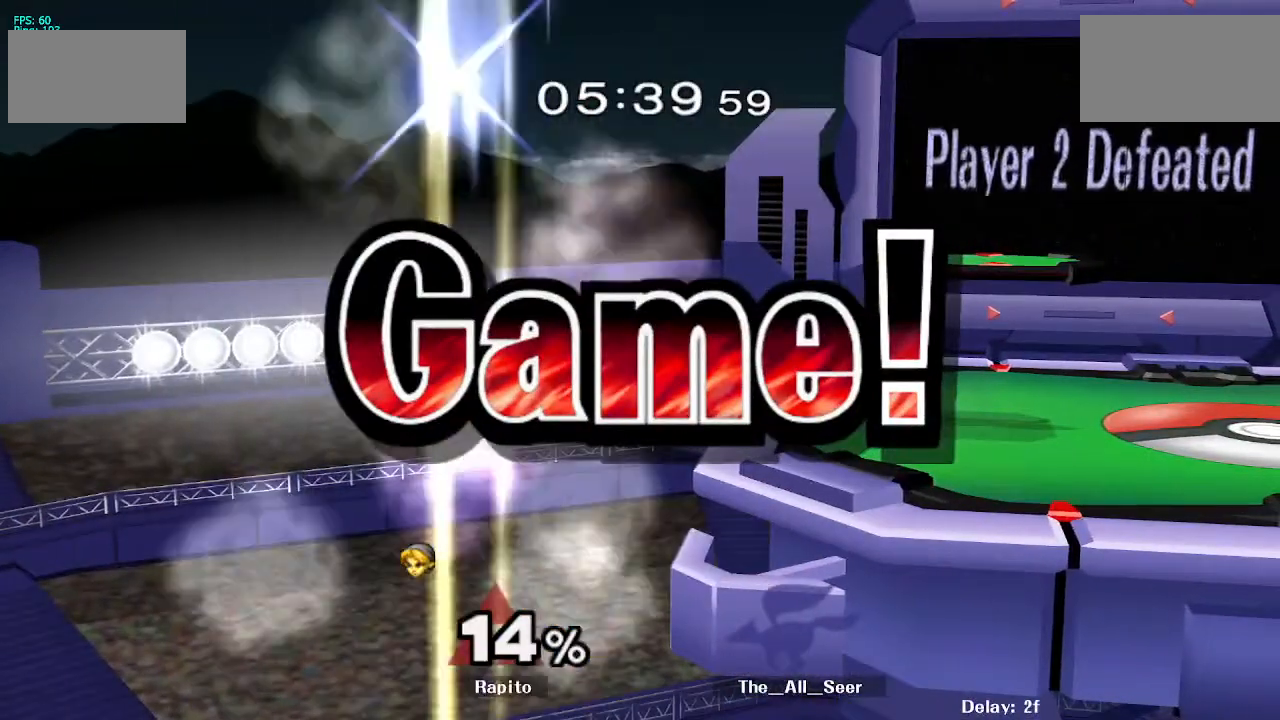
{"buttons": [], "left_stick": "center", "right_stick": "center", "events": [[17, "left_stick", "center"]]}
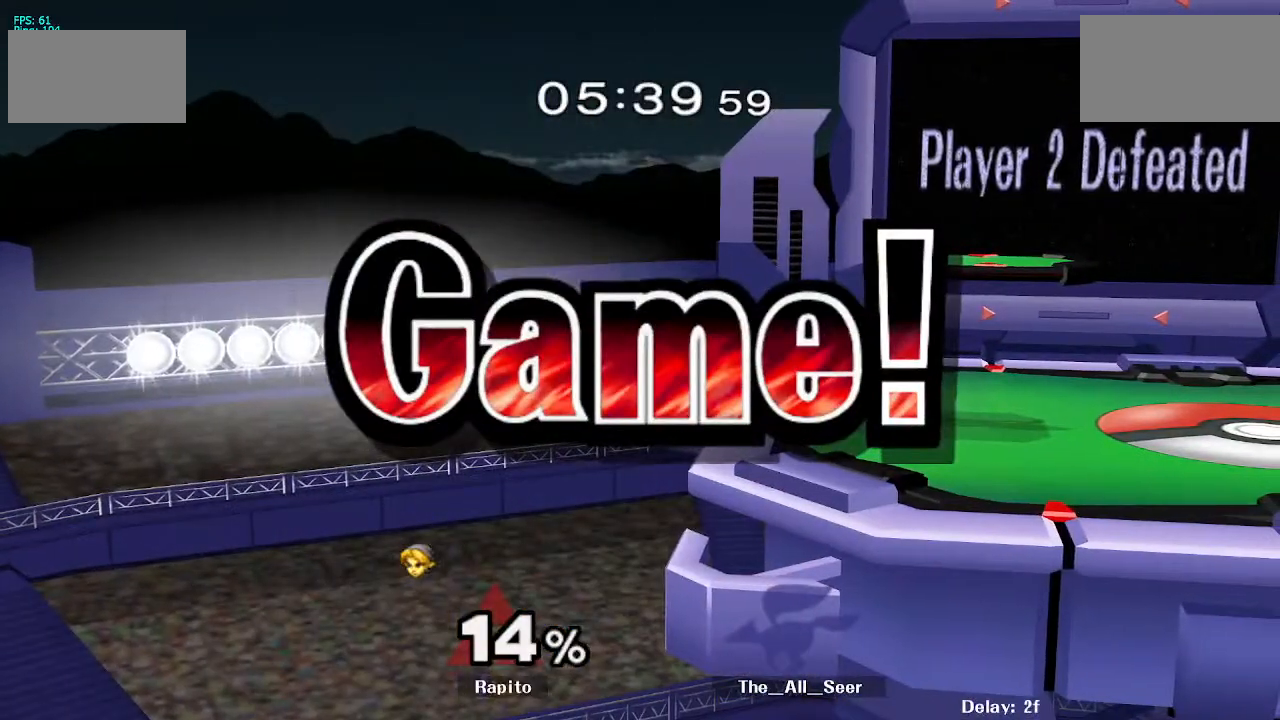
{"buttons": [], "left_stick": "center", "right_stick": "center", "events": []}
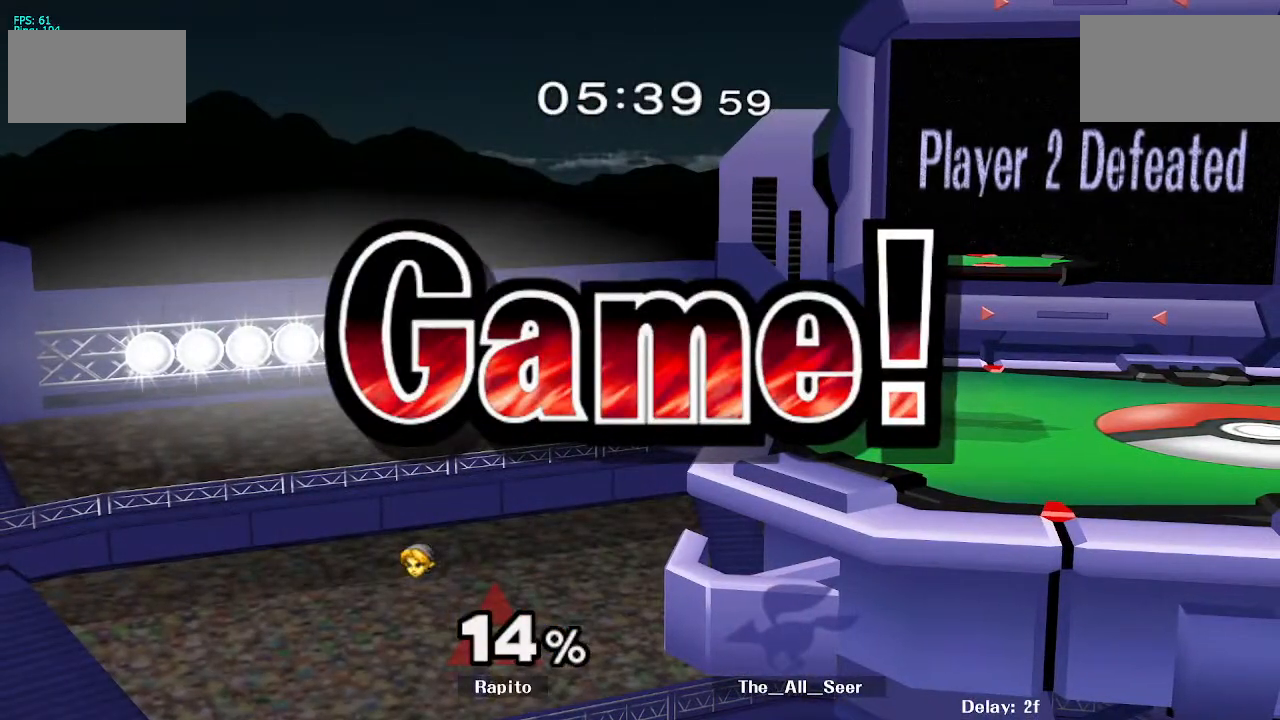
{"buttons": [], "left_stick": "center", "right_stick": "center", "events": []}
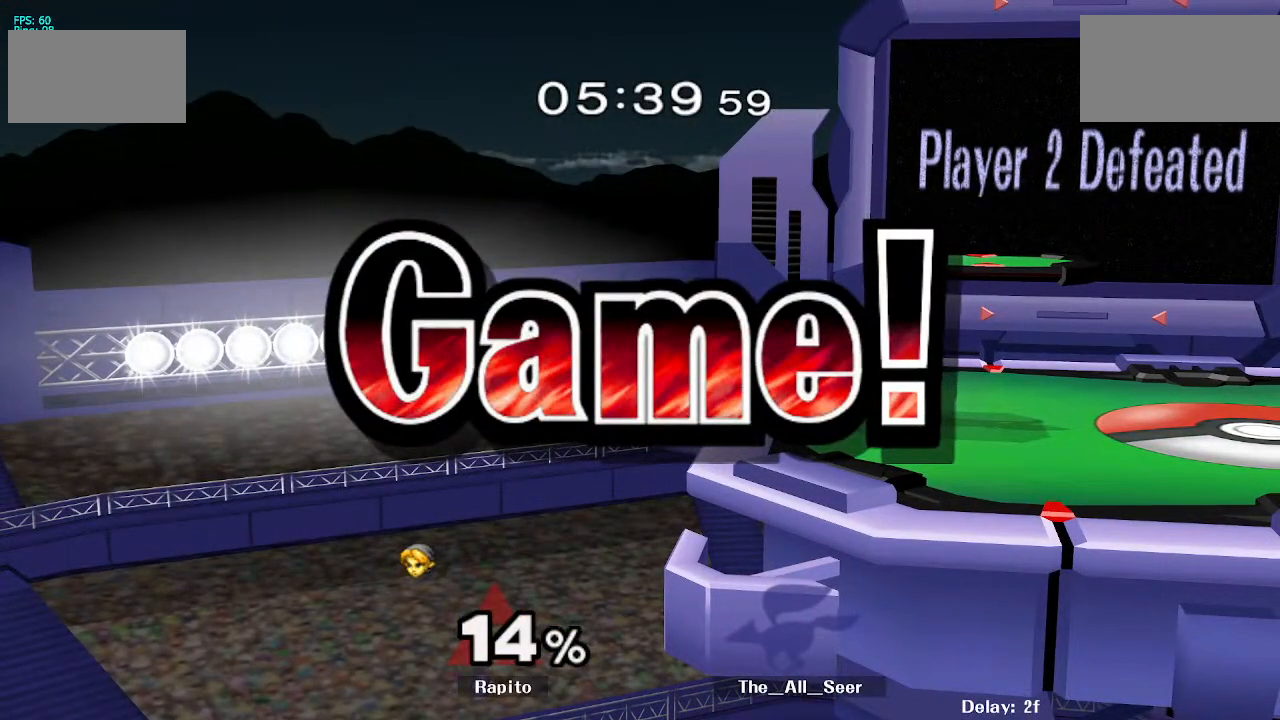
{"buttons": ["Y"], "left_stick": "center", "right_stick": "center", "events": [[467, "Y", "down"]]}
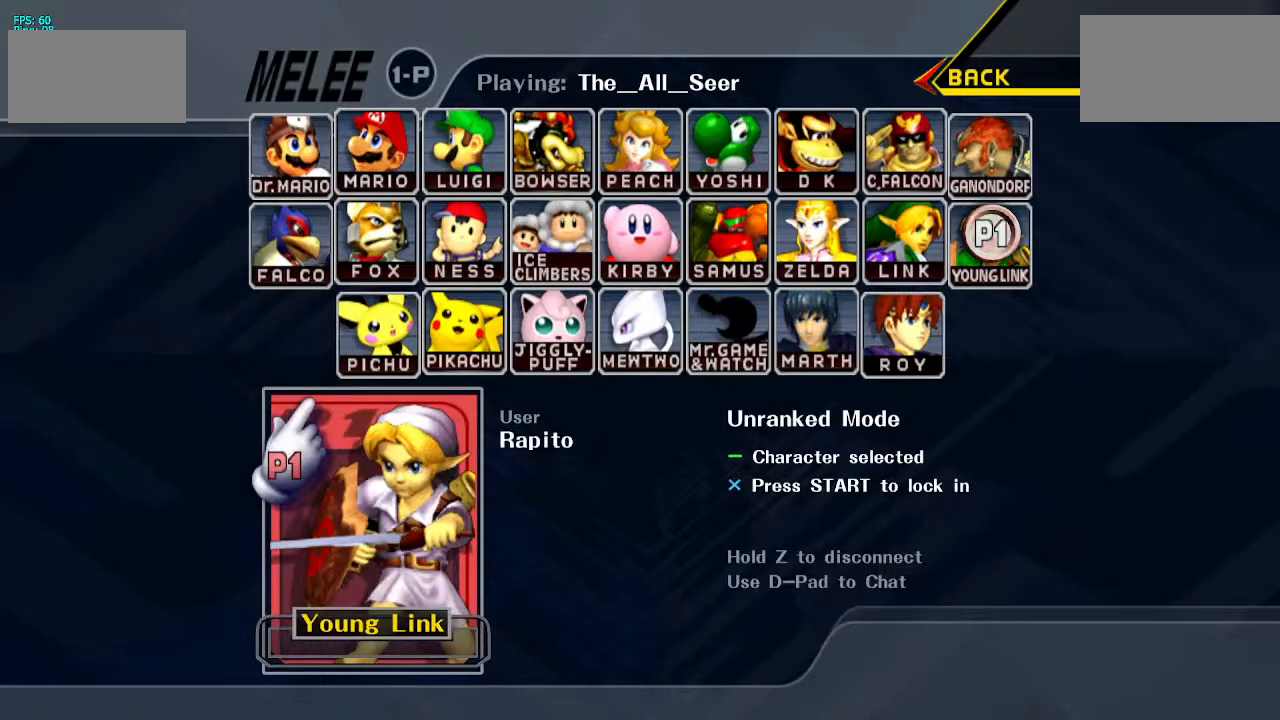
{"buttons": [], "left_stick": "center", "right_stick": "center", "events": [[50, "Y", "up"], [383, "Y", "down"], [483, "Y", "up"]]}
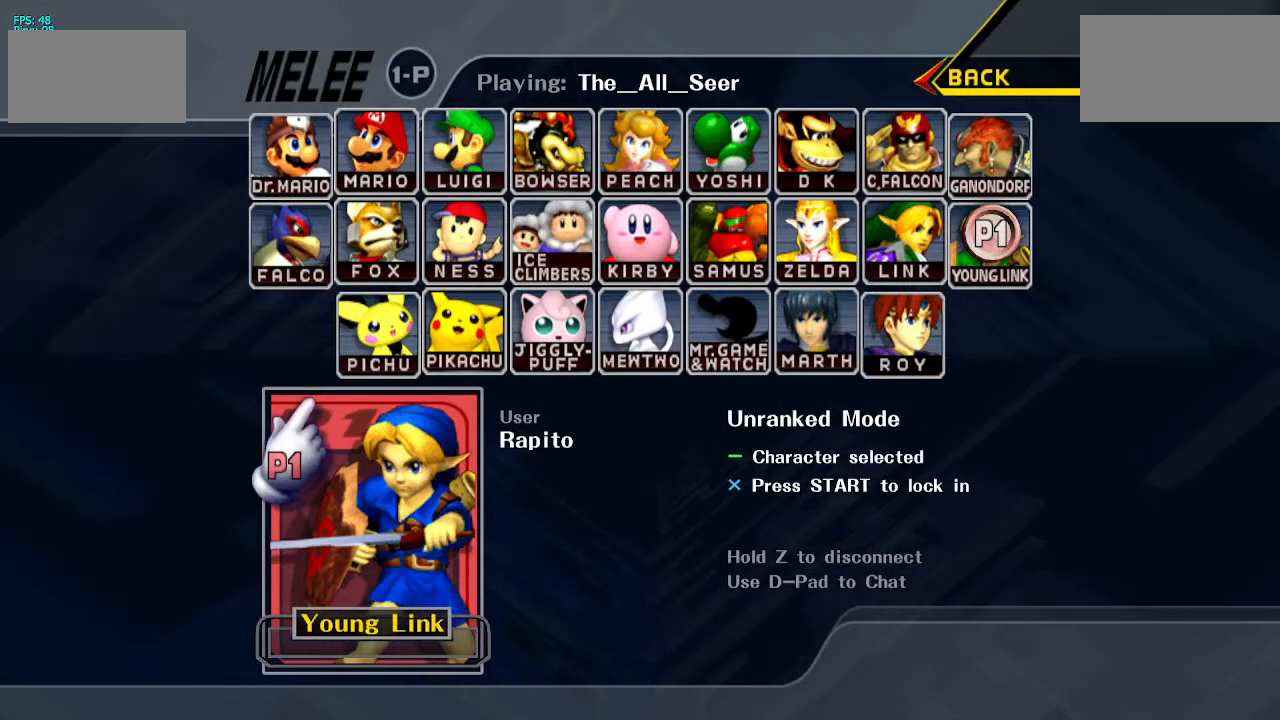
{"buttons": ["START"], "left_stick": "center", "right_stick": "center", "events": [[167, "START", "down"]]}
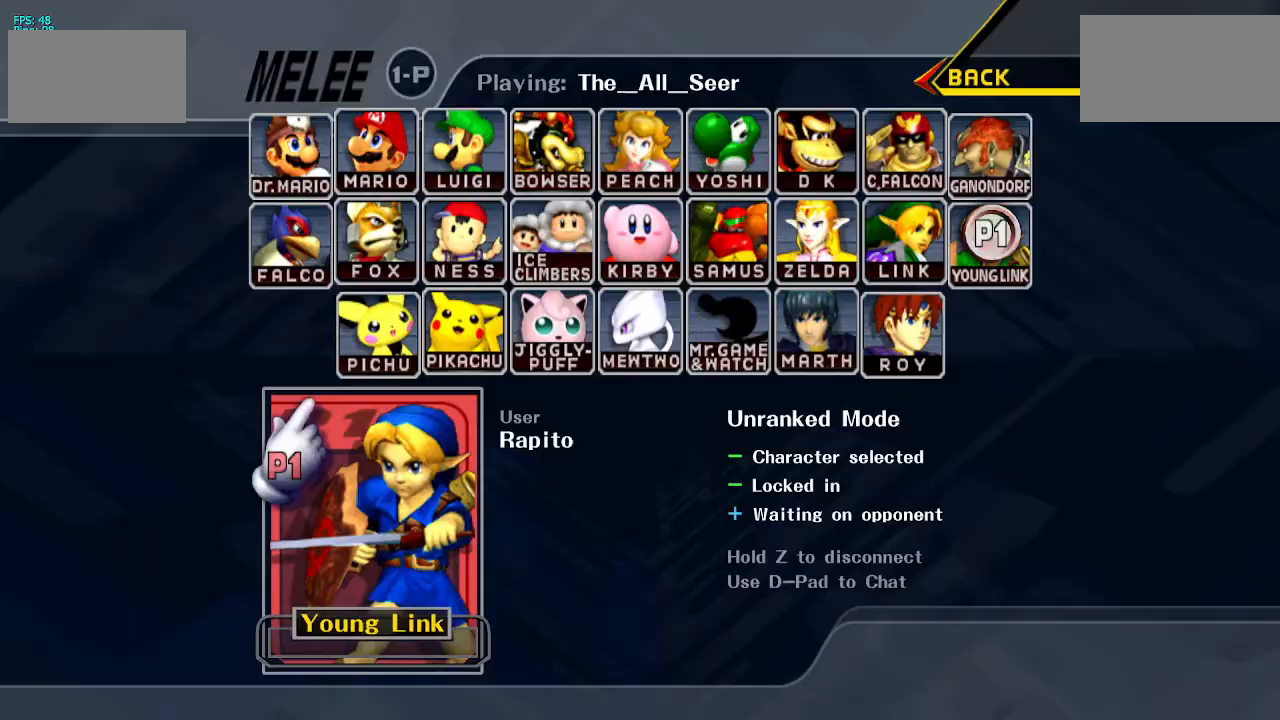
{"buttons": [], "left_stick": "center", "right_stick": "center", "events": [[217, "START", "up"]]}
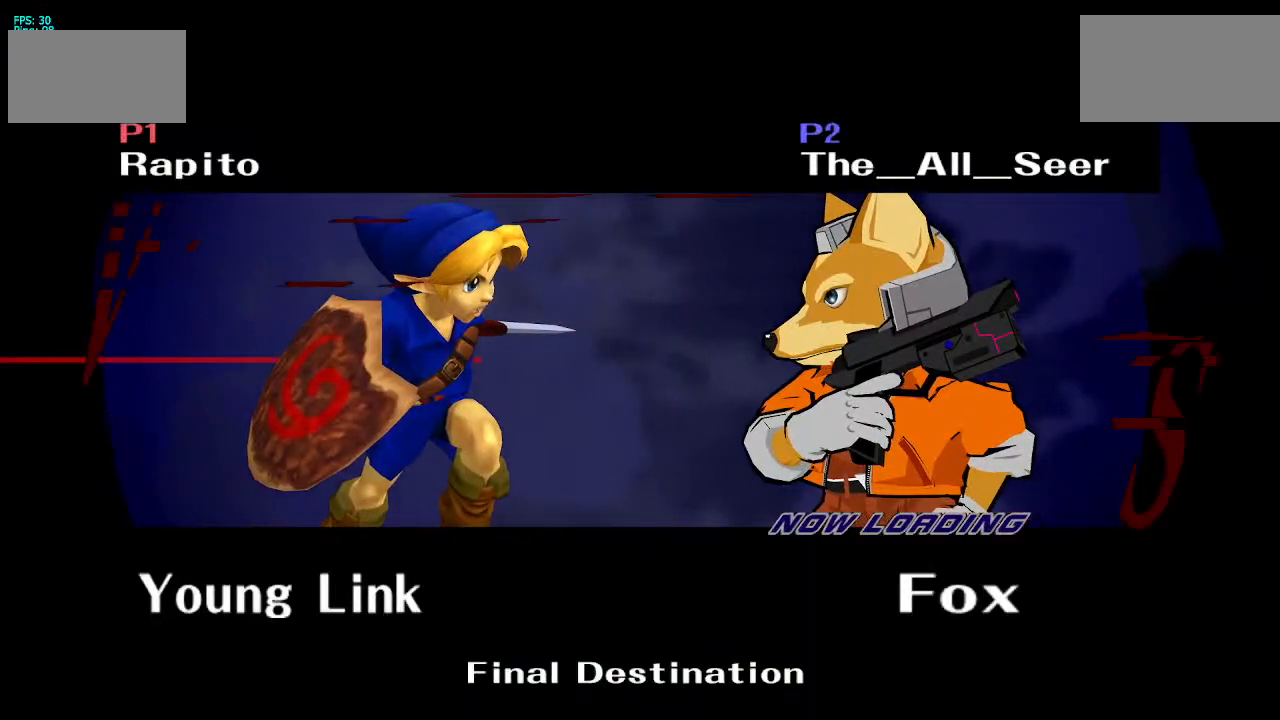
{"buttons": [], "left_stick": "center", "right_stick": "center", "events": []}
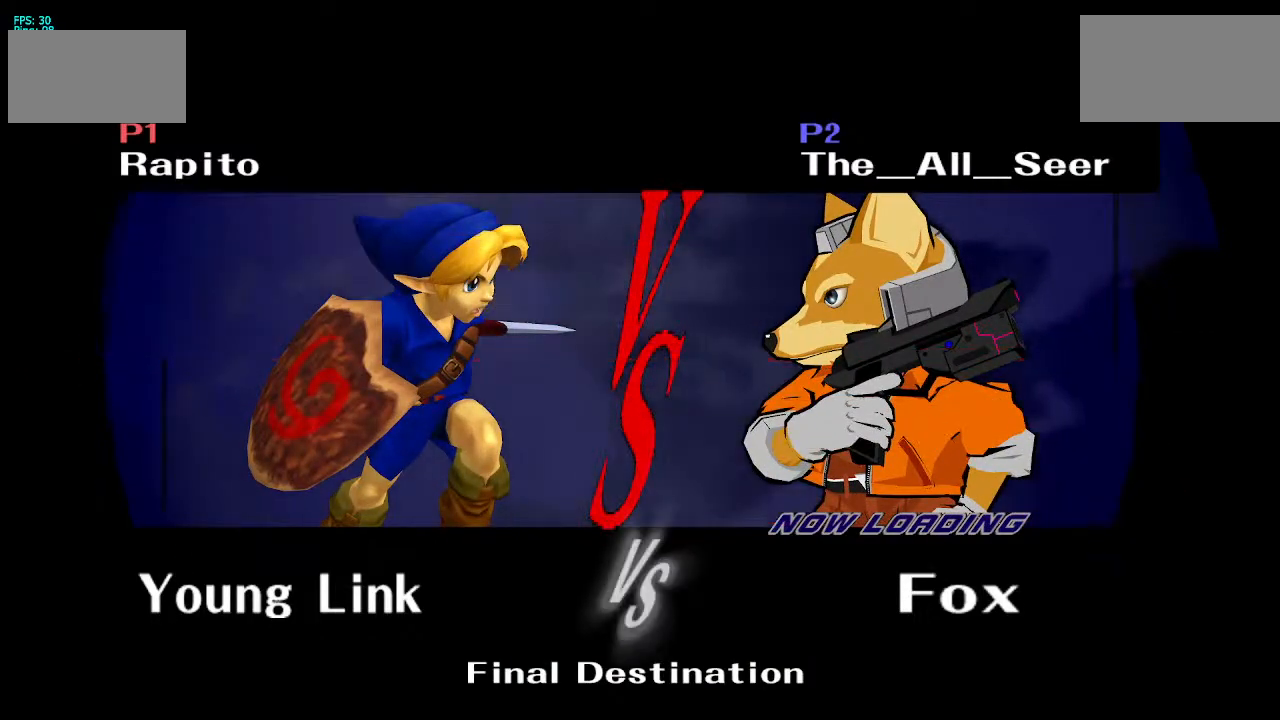
{"buttons": [], "left_stick": "center", "right_stick": "center", "events": []}
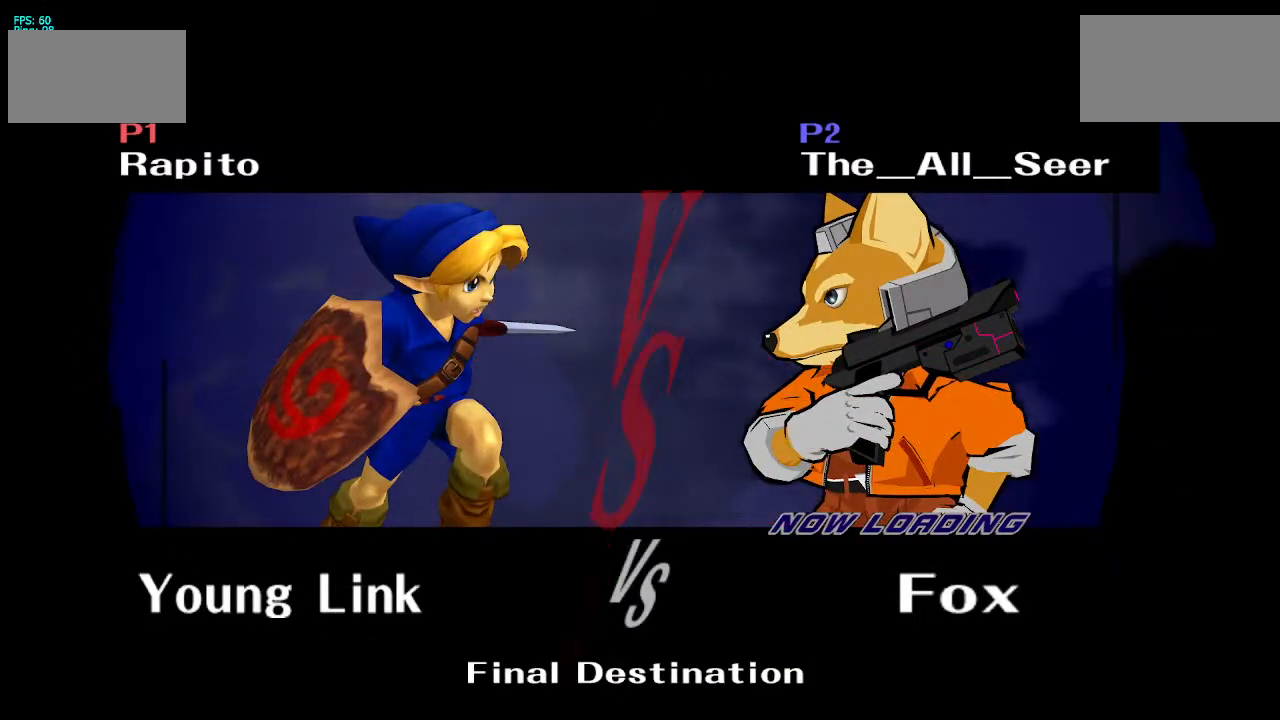
{"buttons": [], "left_stick": "center", "right_stick": "center", "events": []}
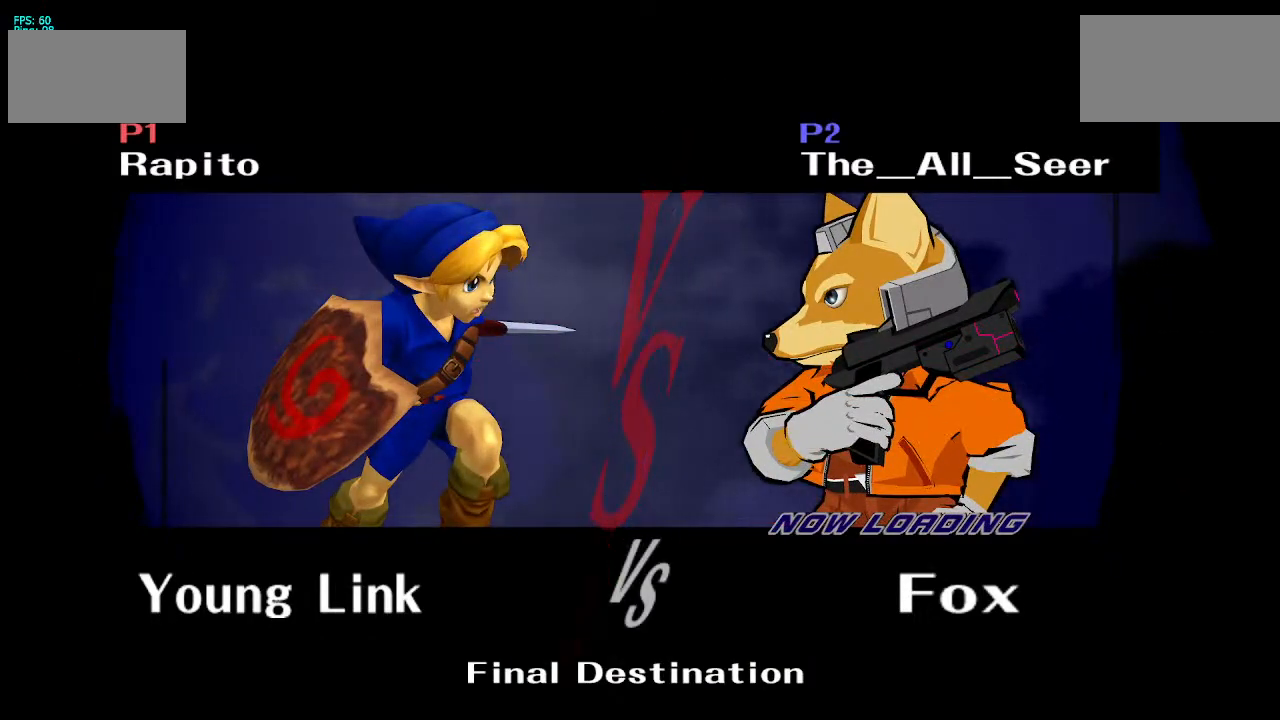
{"buttons": [], "left_stick": "center", "right_stick": "center", "events": []}